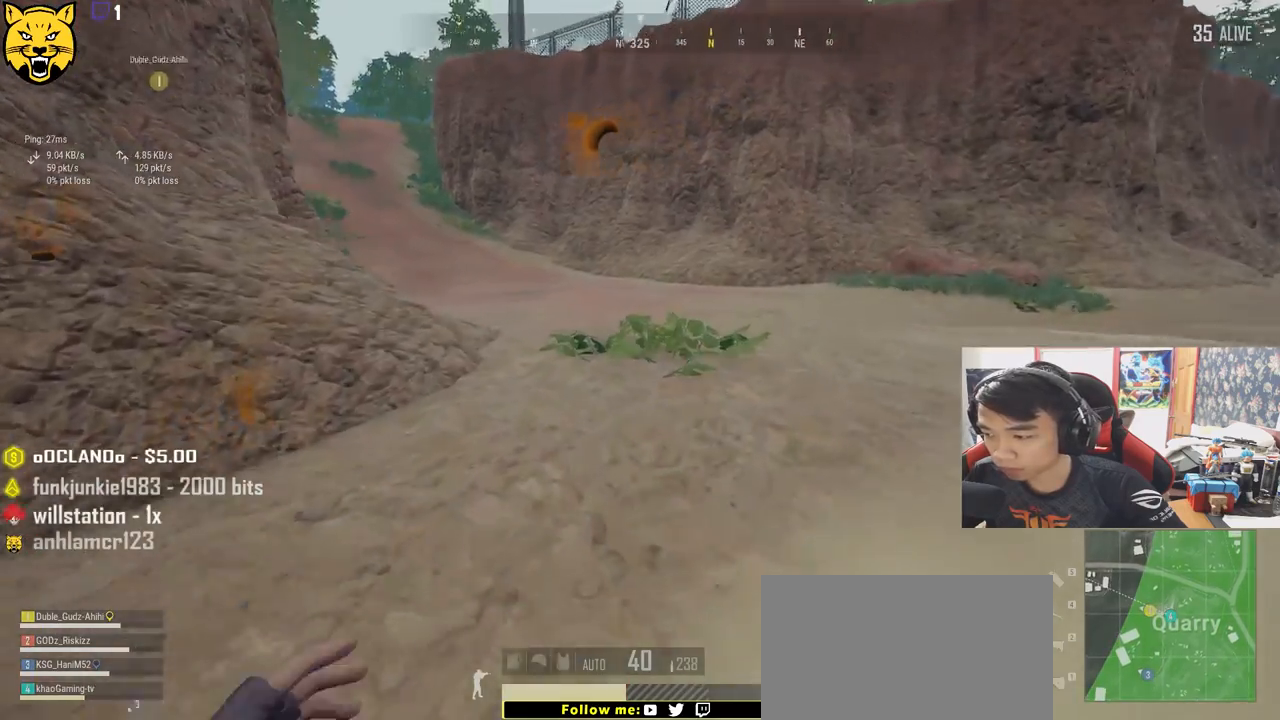
Gameplay with keyboard and mouse; each line is a JSON object with the keys and mouse buttons held at the frame after it. "events" lists presses ("down") and releases ("up") of "a", "c", "ctrl", "d", "e", "f", "q", "r", "s", "shift", "space", "tab", "v", "w", "x", "z", "mouse_left", "mouse_wheel", "mouse_right" and "mouse_mb4" between this image and that frame as [ms after this image, input, new state], when the widget could be followed in between. "mouse_left", "mouse_wheel", "mouse_right", "mouse_mb4" = the "left", "wheel", "right", "mb4" buttons of the "mouse" list. No other keys are recorded. "wheel" means that the mouse wheel is clicked or scrolled. Mouse movement is not recorded.
{"keys": ["shift", "w"], "mouse": [], "events": []}
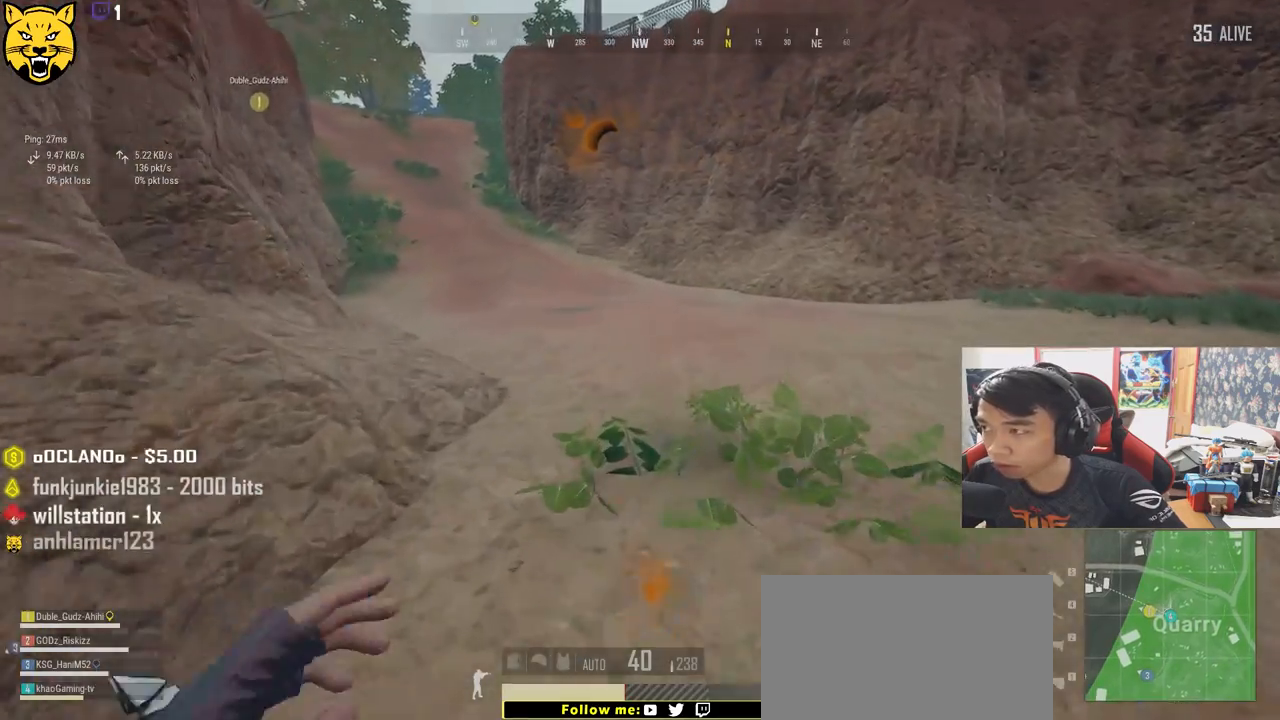
{"keys": ["shift", "w"], "mouse": [], "events": []}
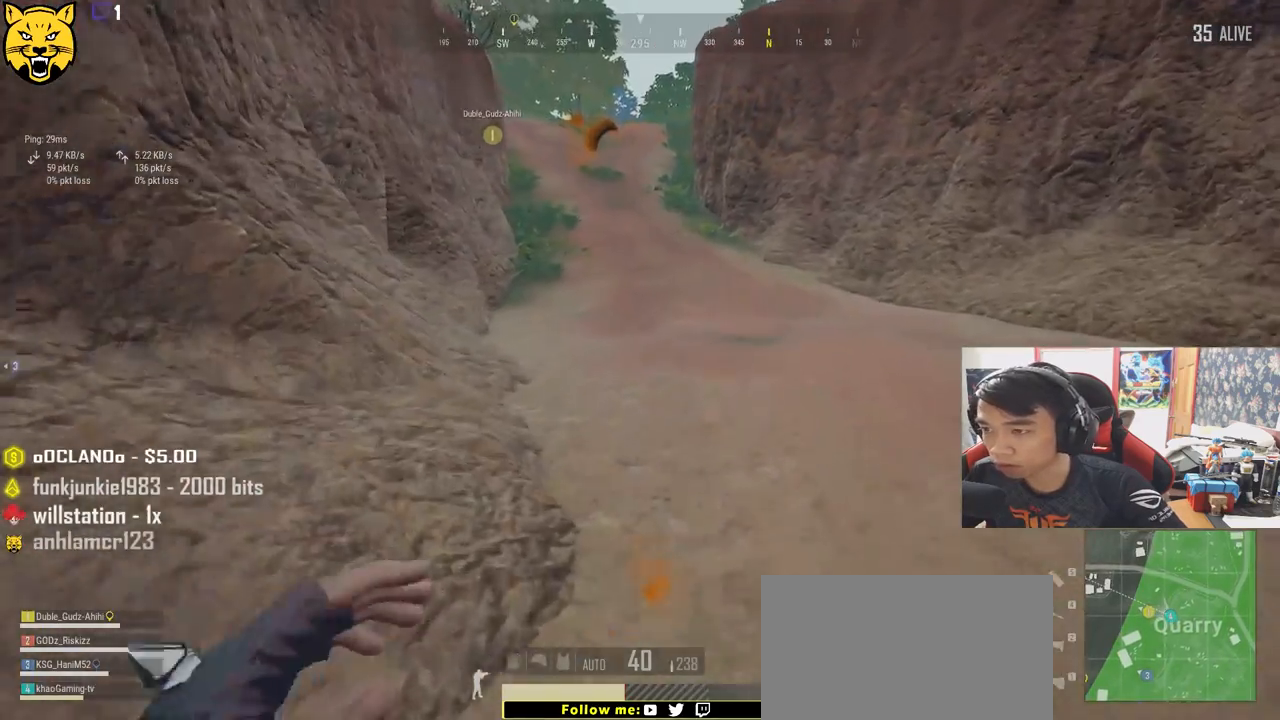
{"keys": ["shift", "w"], "mouse": [], "events": []}
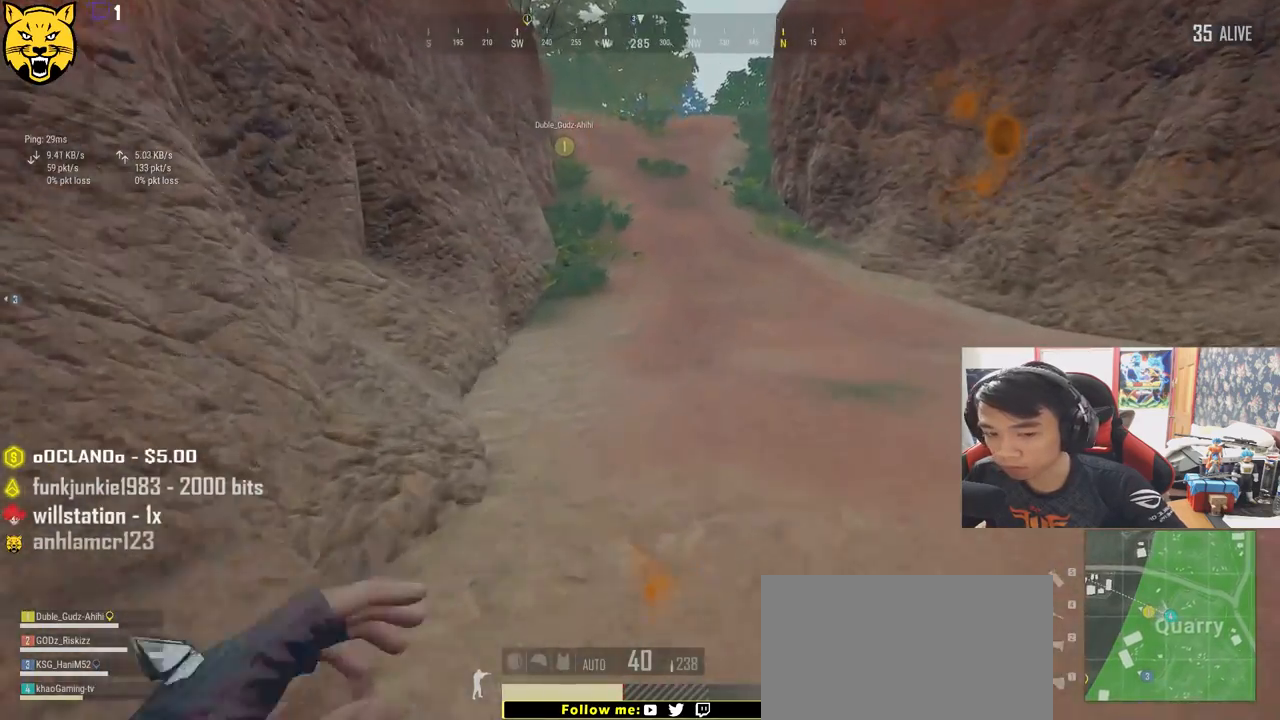
{"keys": ["shift", "w"], "mouse": [], "events": []}
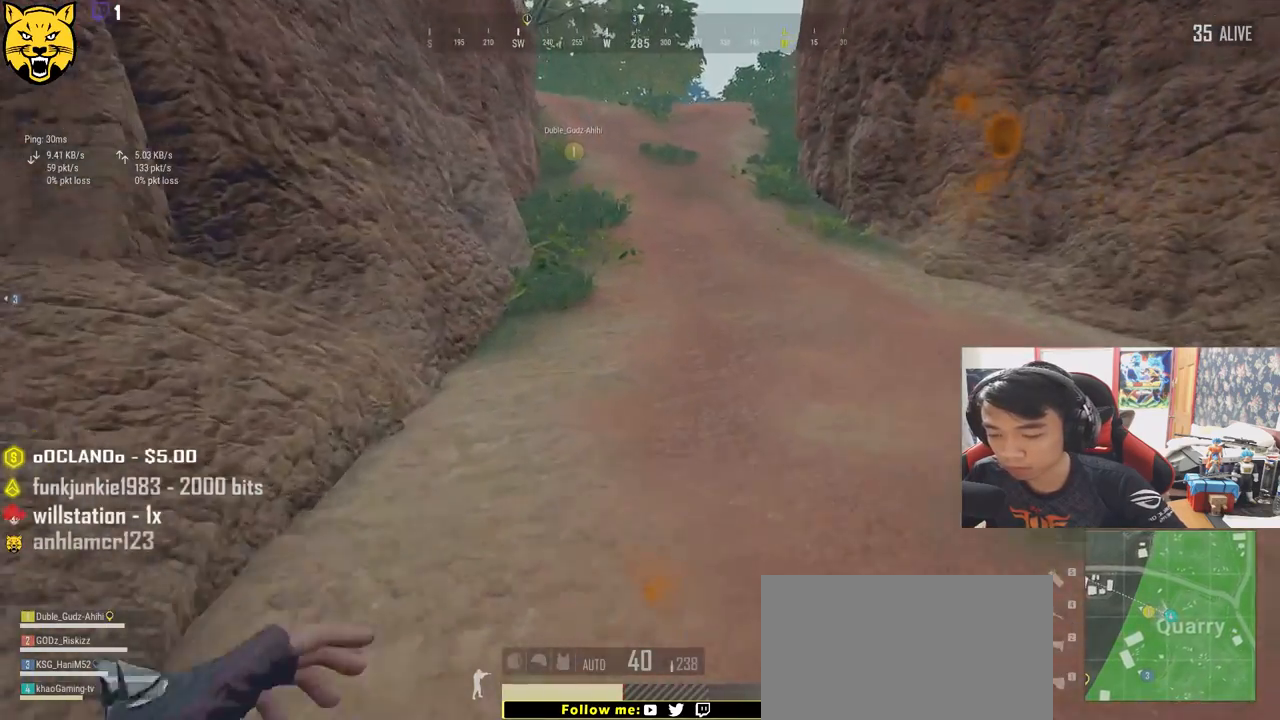
{"keys": ["shift", "w"], "mouse": [], "events": []}
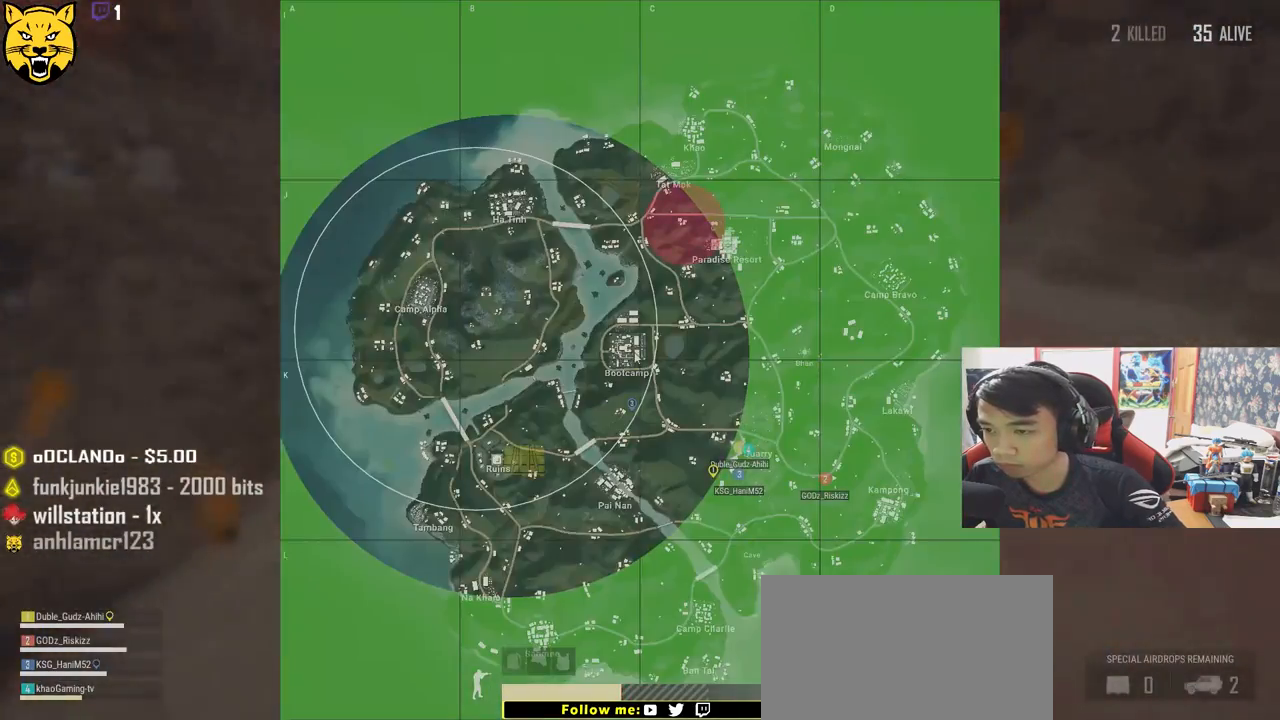
{"keys": ["shift", "w"], "mouse": [], "events": []}
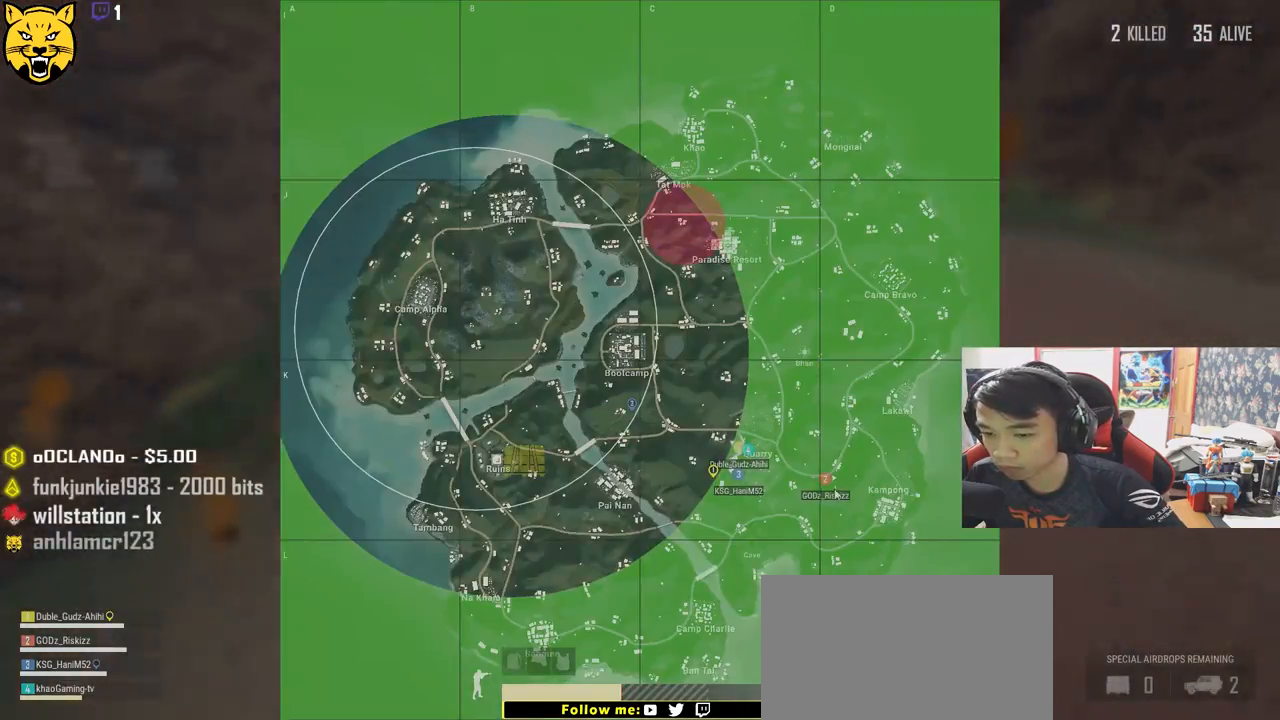
{"keys": ["shift", "w"], "mouse": ["wheel"], "events": [[133, "mouse_wheel", "down"]]}
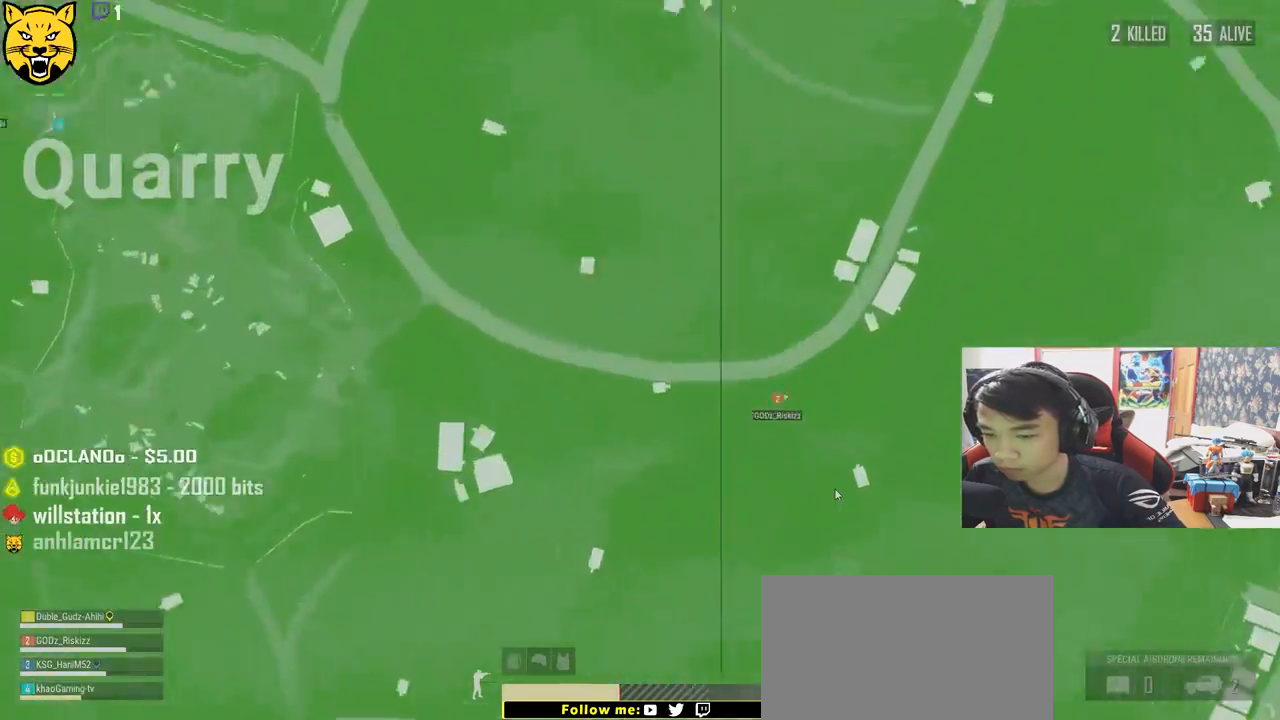
{"keys": ["shift", "w"], "mouse": [], "events": [[50, "mouse_wheel", "up"]]}
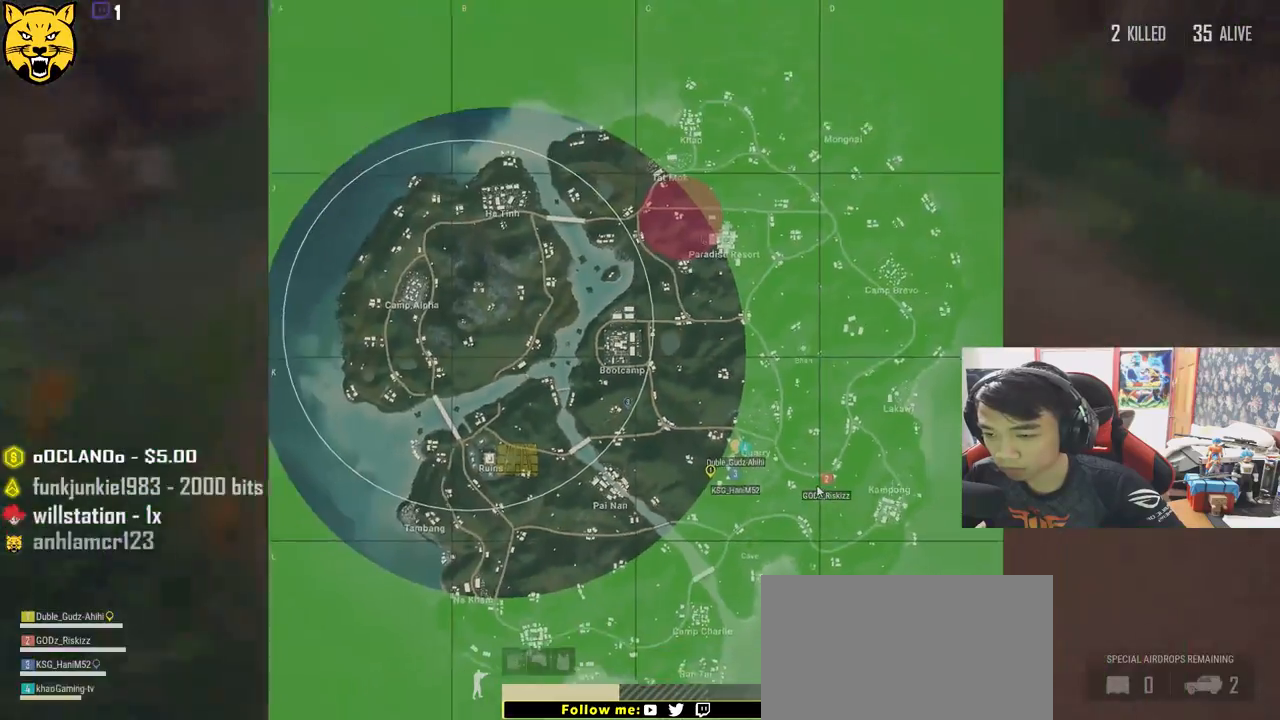
{"keys": ["shift", "w"], "mouse": [], "events": [[33, "mouse_wheel", "down"], [400, "mouse_wheel", "up"]]}
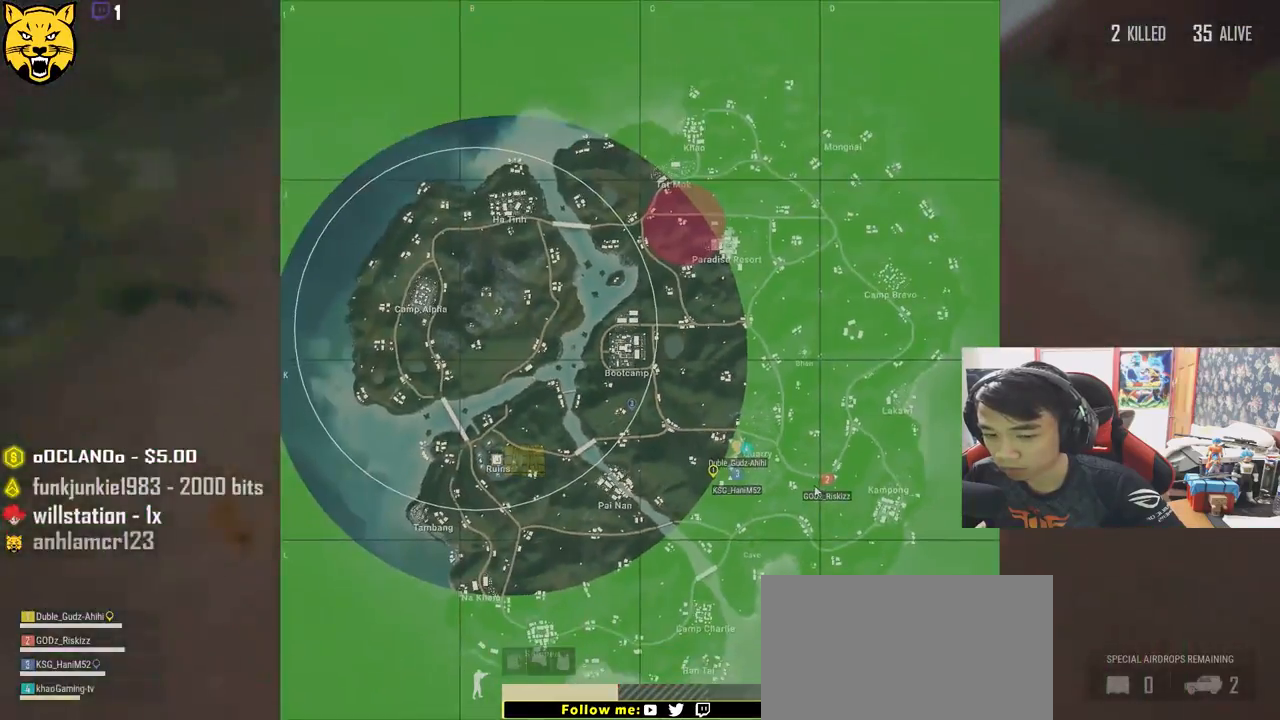
{"keys": ["shift", "w"], "mouse": [], "events": []}
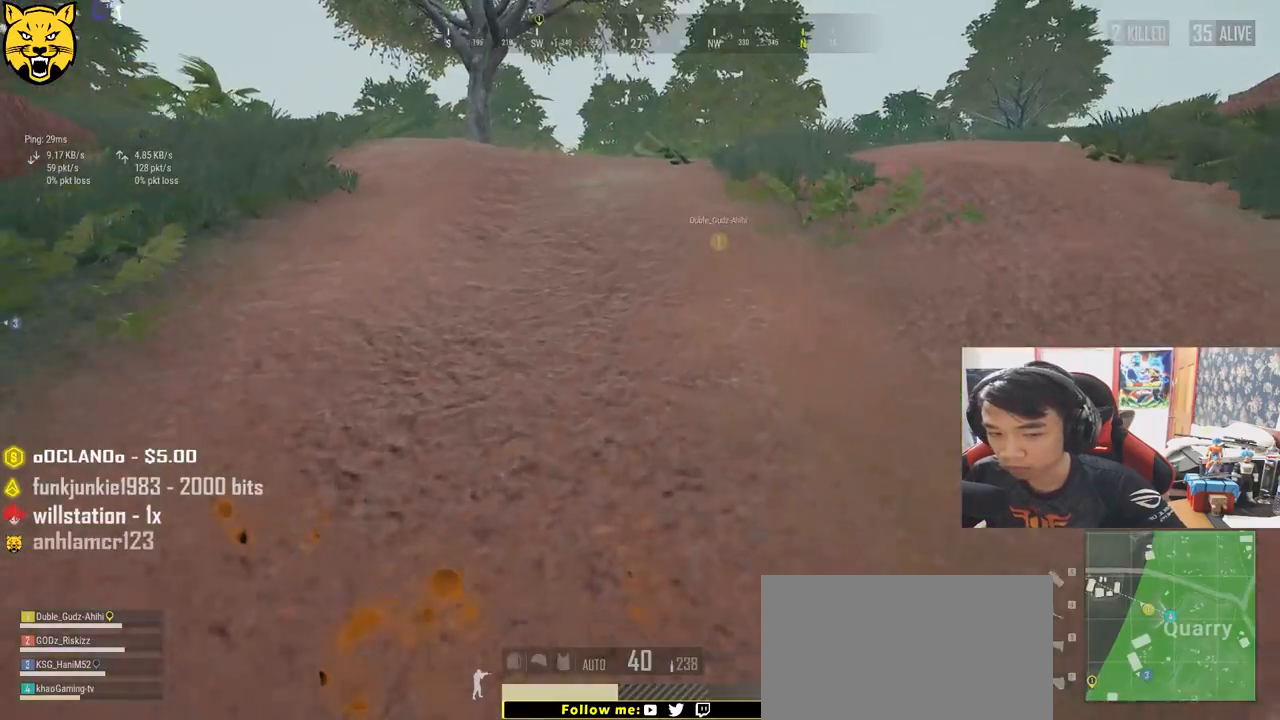
{"keys": ["shift", "w"], "mouse": [], "events": []}
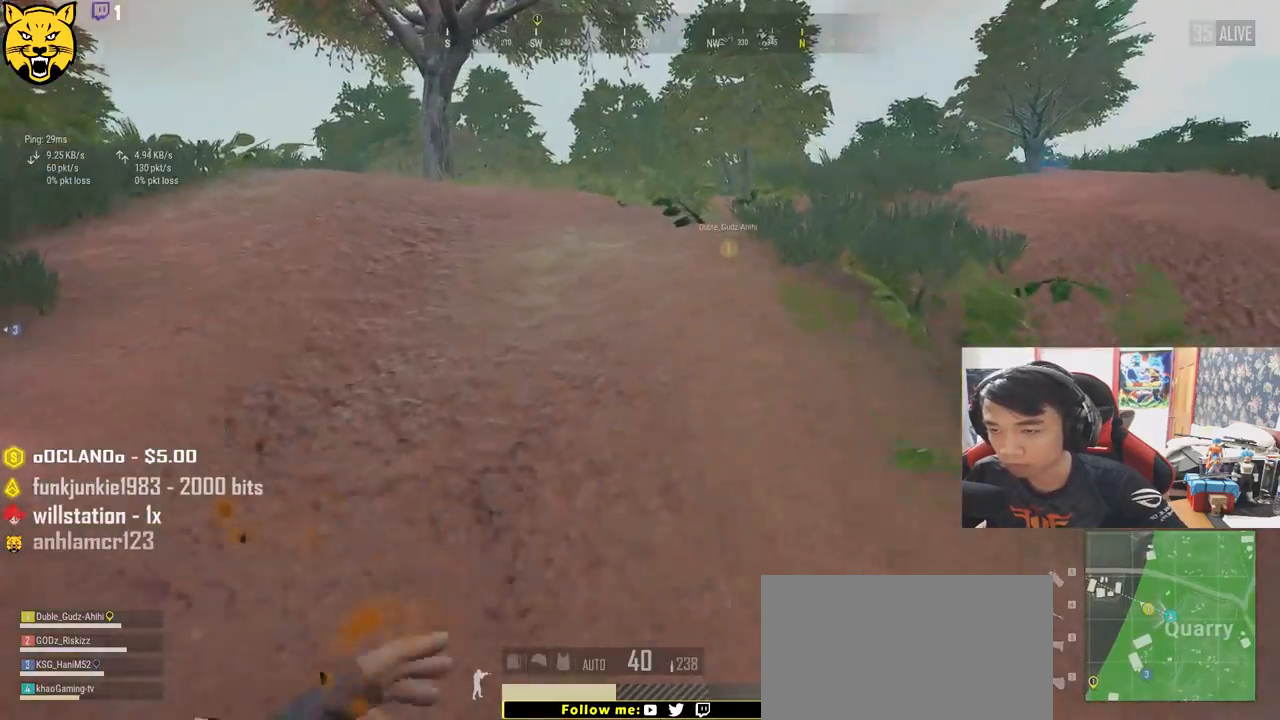
{"keys": ["shift", "w"], "mouse": [], "events": []}
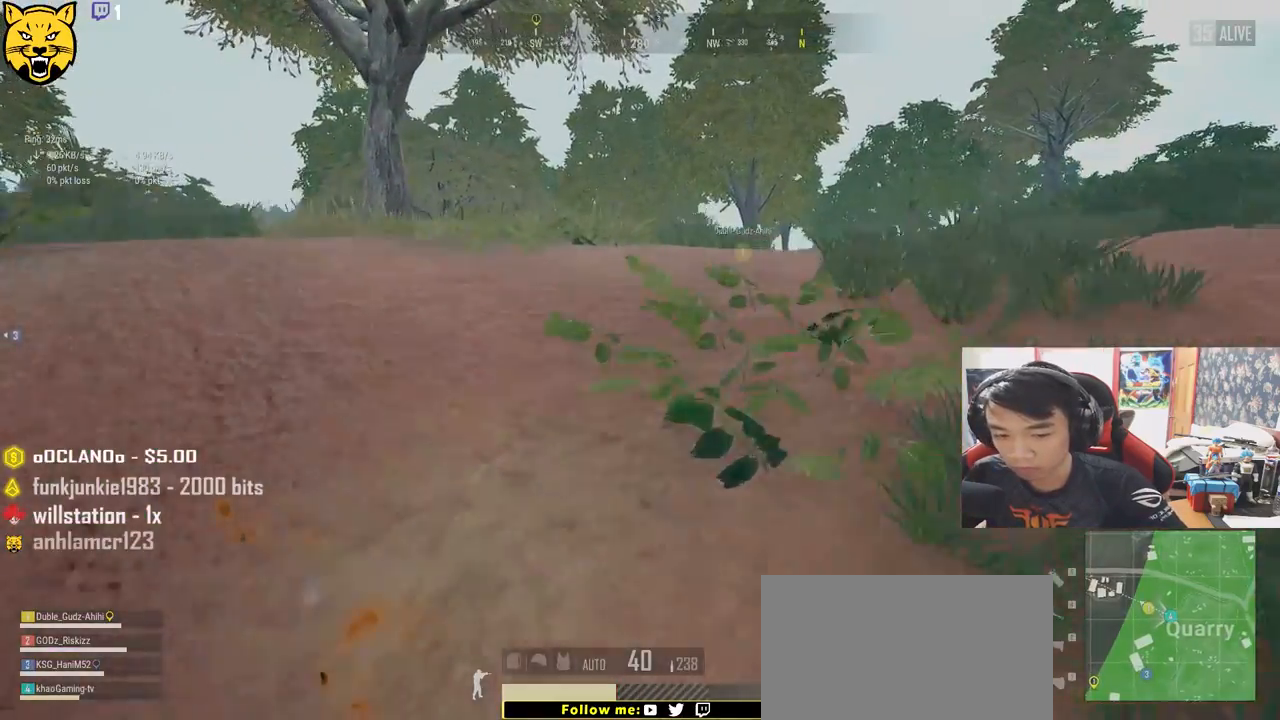
{"keys": ["shift", "w"], "mouse": [], "events": []}
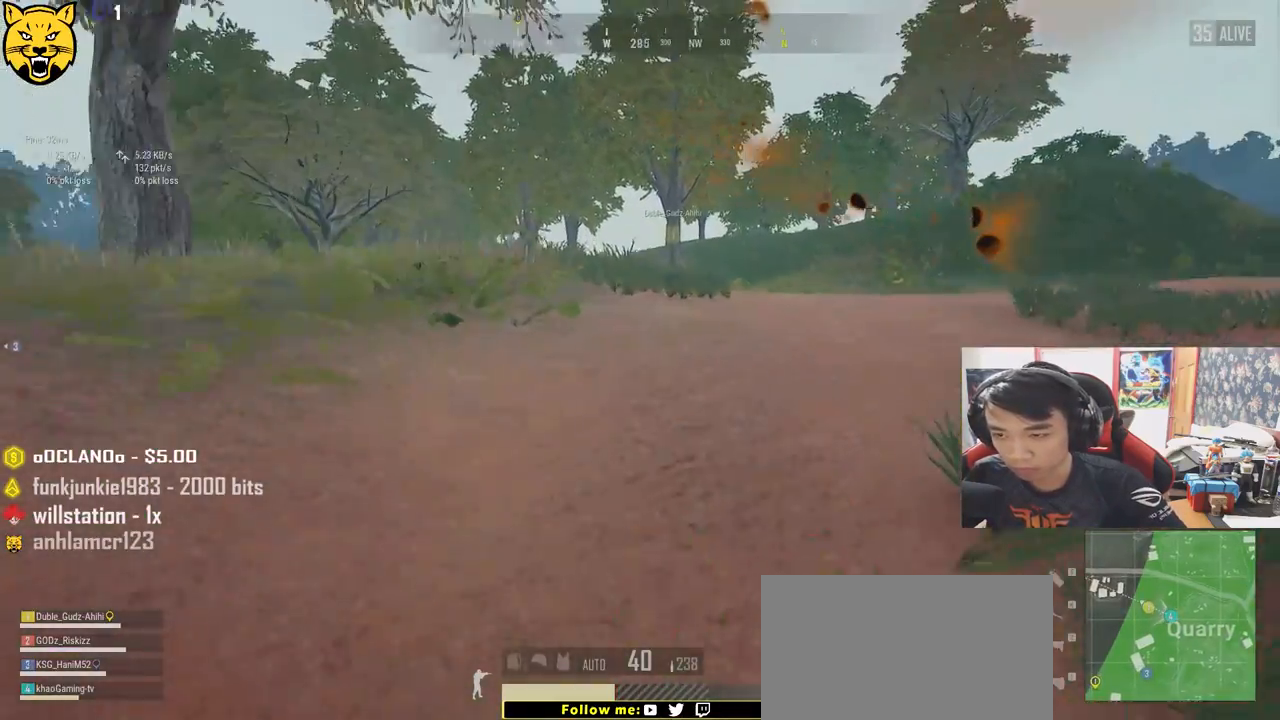
{"keys": ["shift", "w"], "mouse": [], "events": []}
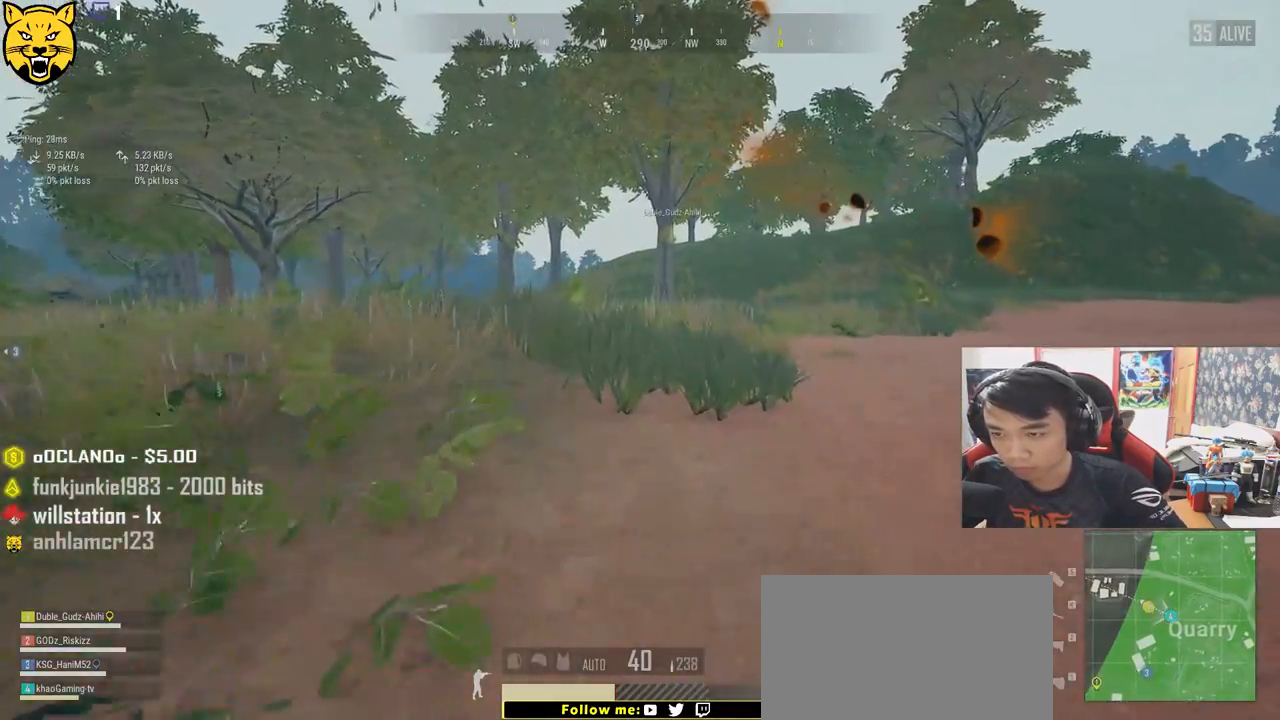
{"keys": ["d", "shift", "w"], "mouse": [], "events": [[350, "d", "down"]]}
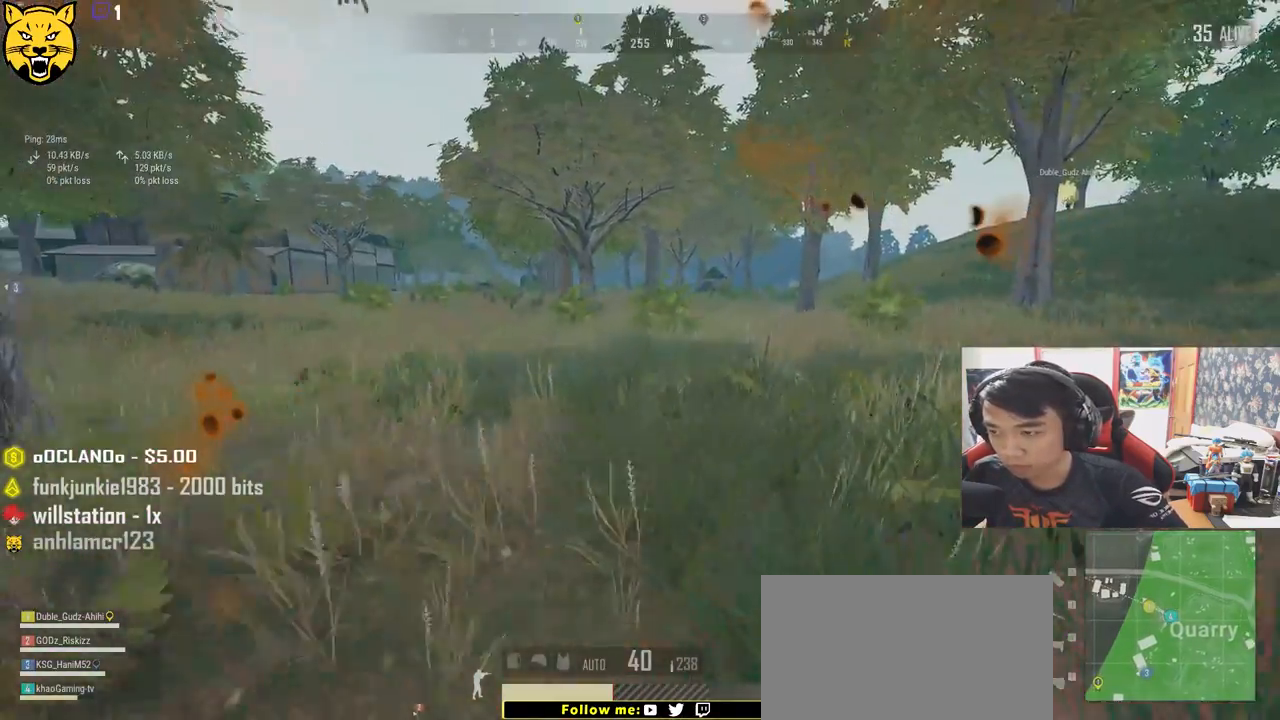
{"keys": ["d", "shift", "w"], "mouse": [], "events": []}
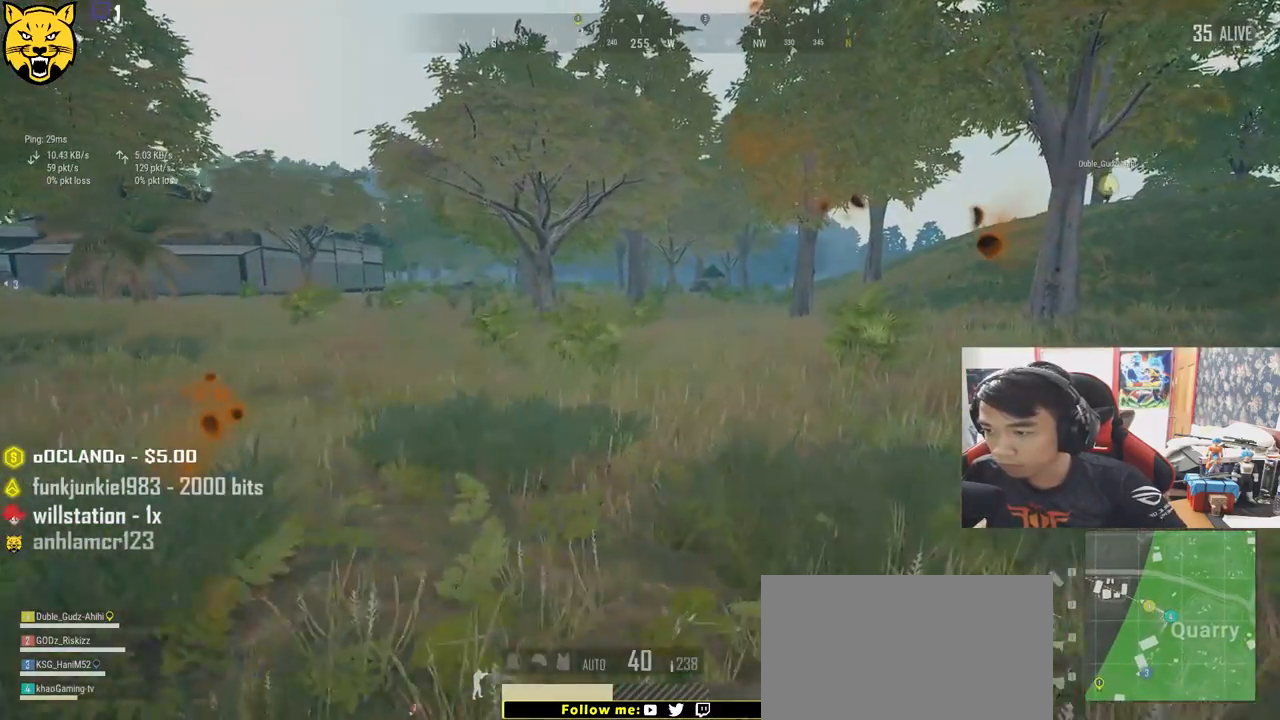
{"keys": ["d", "shift", "w"], "mouse": [], "events": []}
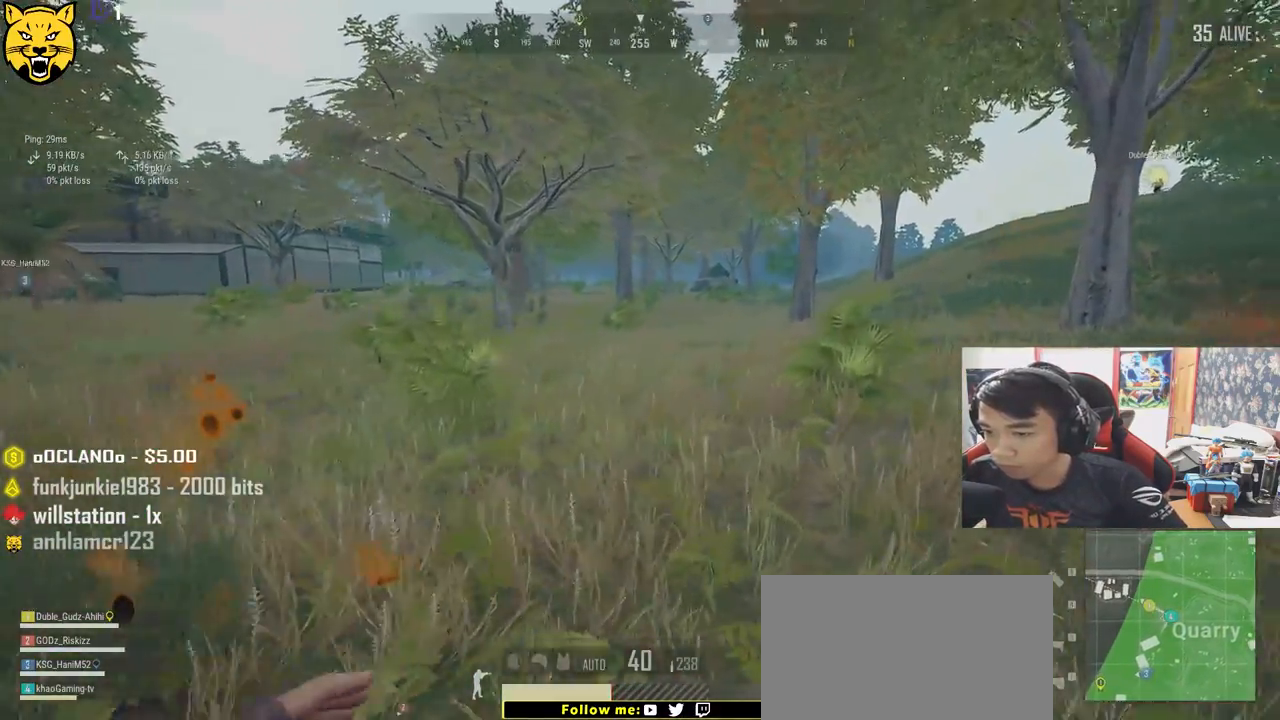
{"keys": ["d", "shift", "w"], "mouse": [], "events": []}
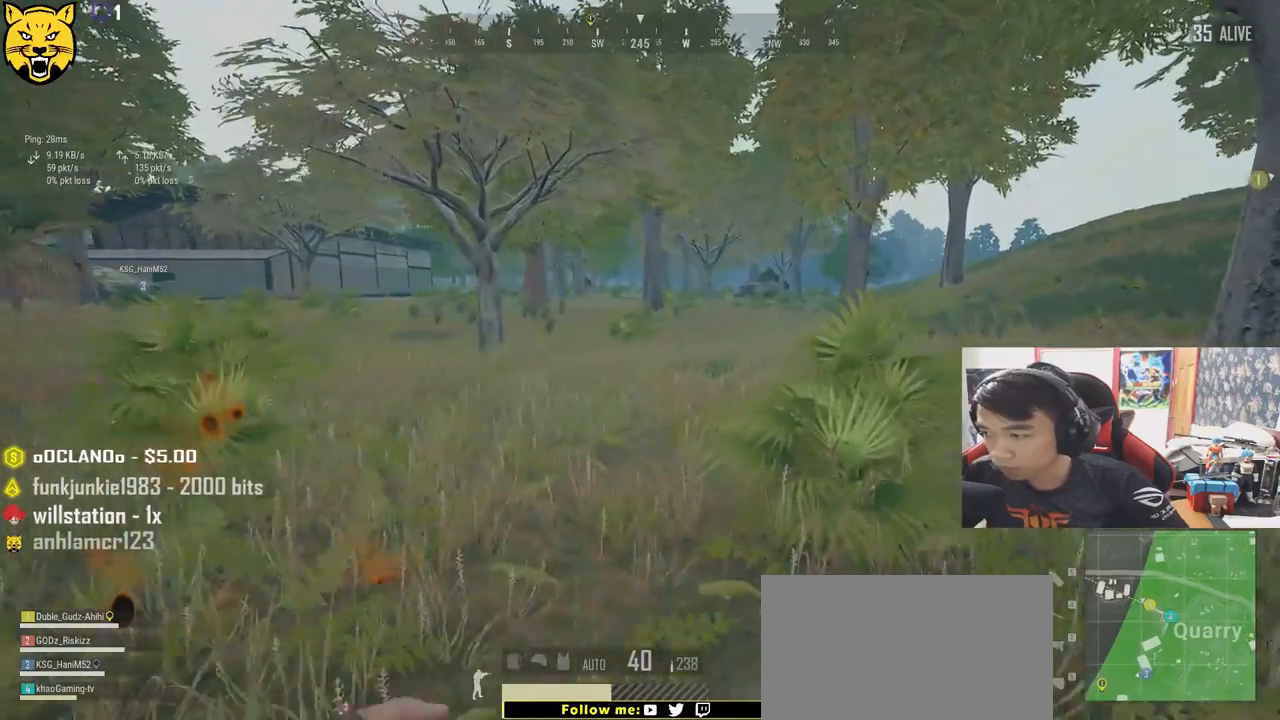
{"keys": ["shift", "w"], "mouse": [], "events": [[317, "d", "up"]]}
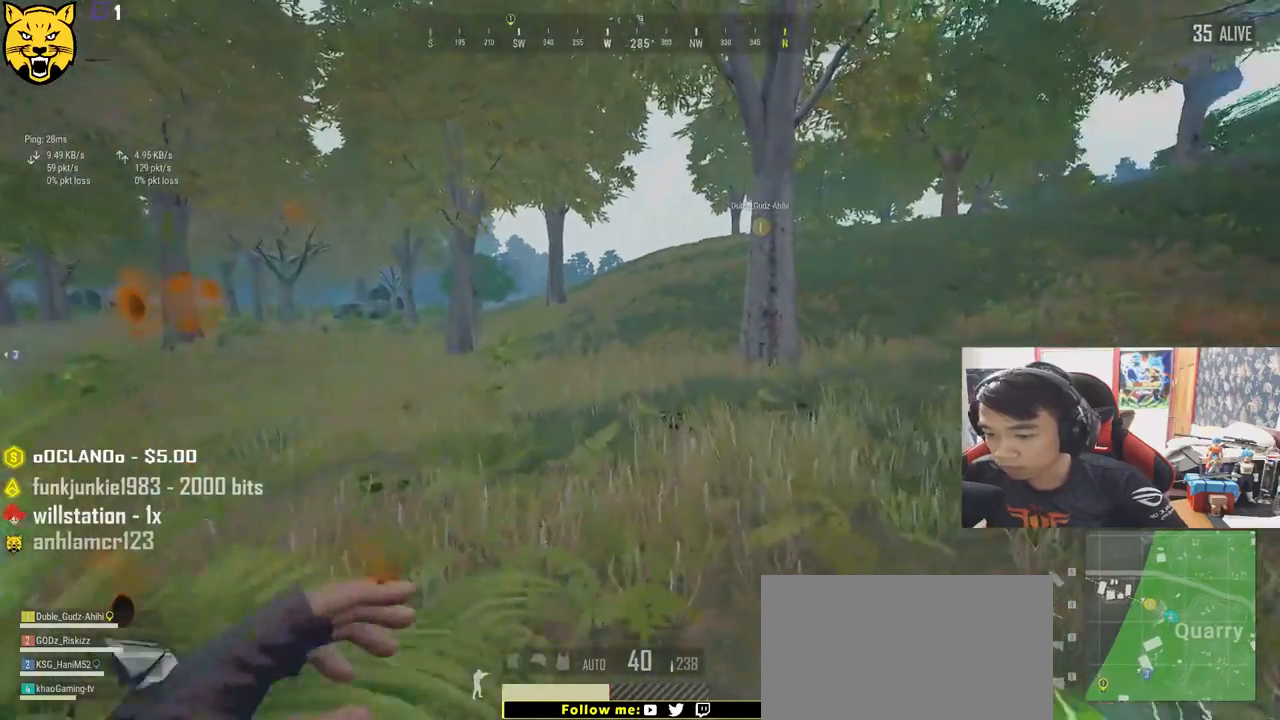
{"keys": ["shift", "w"], "mouse": [], "events": []}
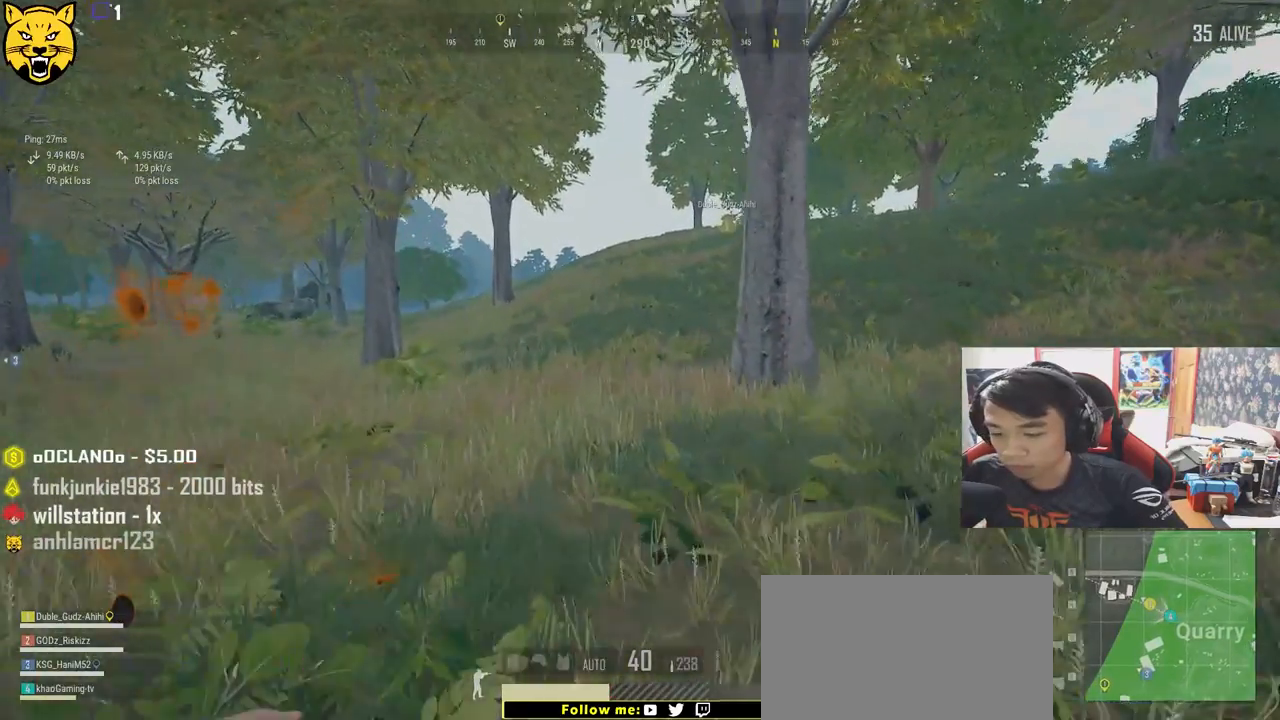
{"keys": ["shift", "w"], "mouse": [], "events": []}
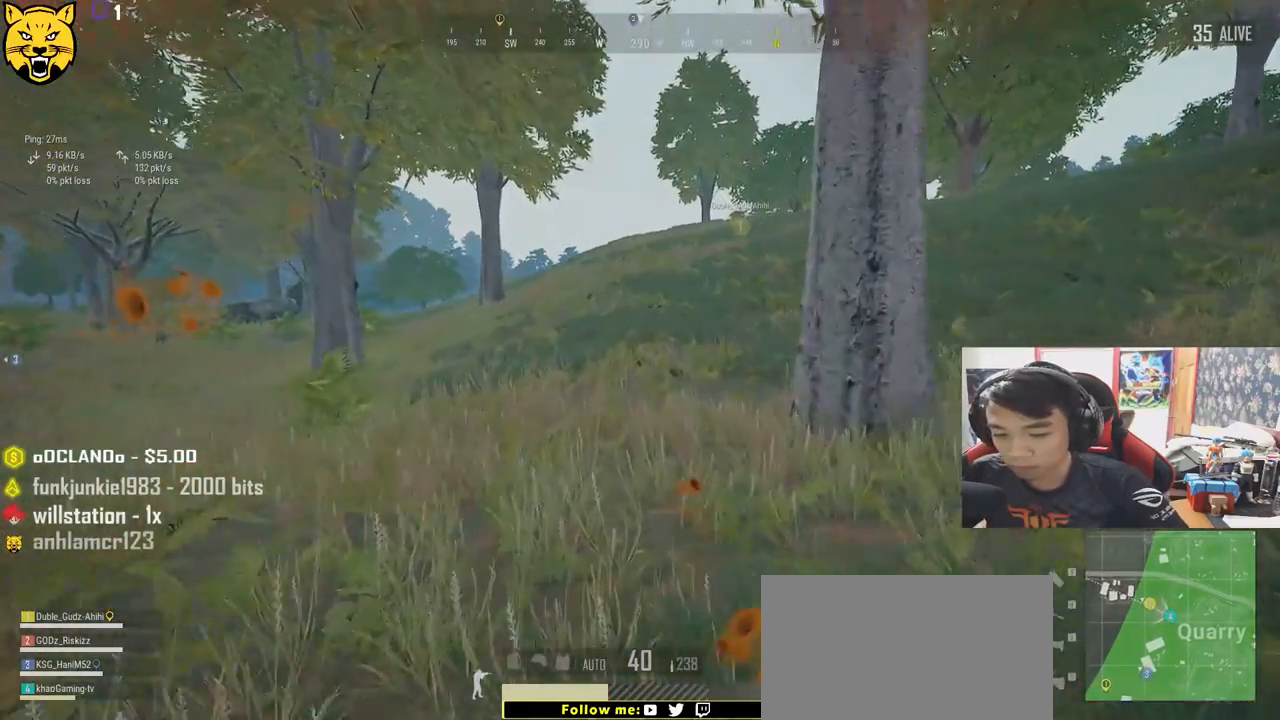
{"keys": ["shift", "w"], "mouse": [], "events": []}
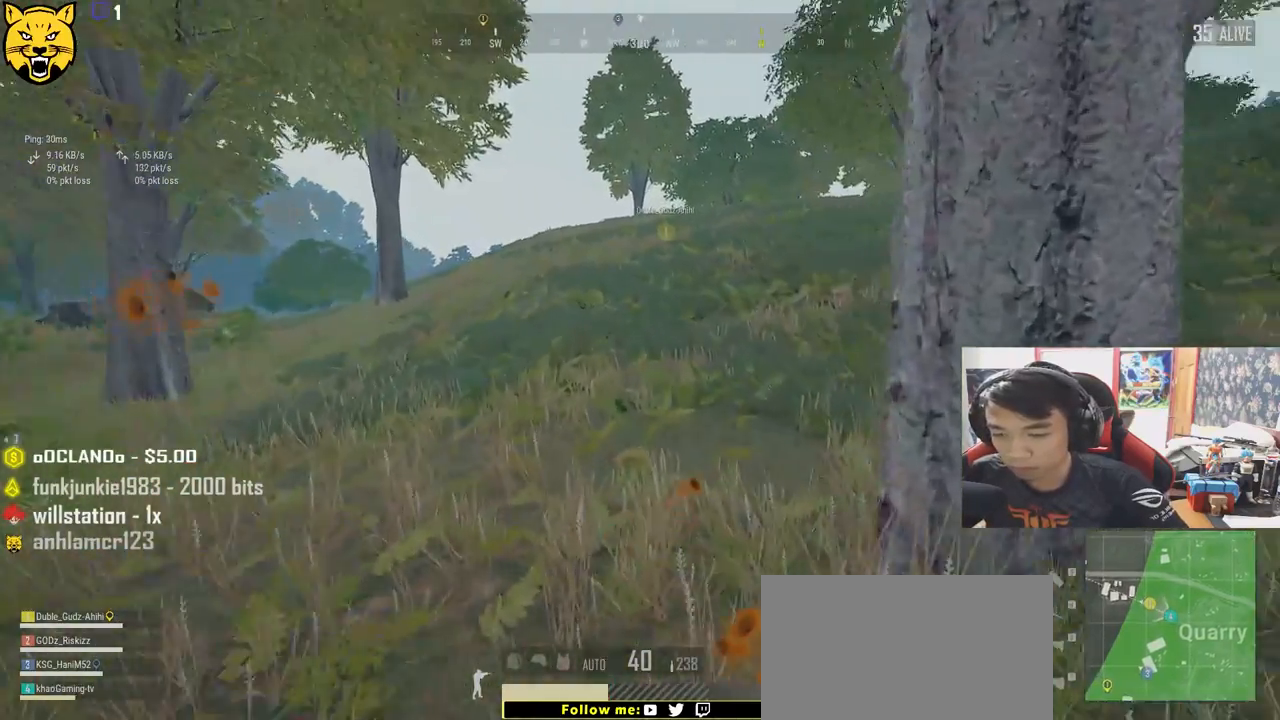
{"keys": ["shift", "w"], "mouse": [], "events": []}
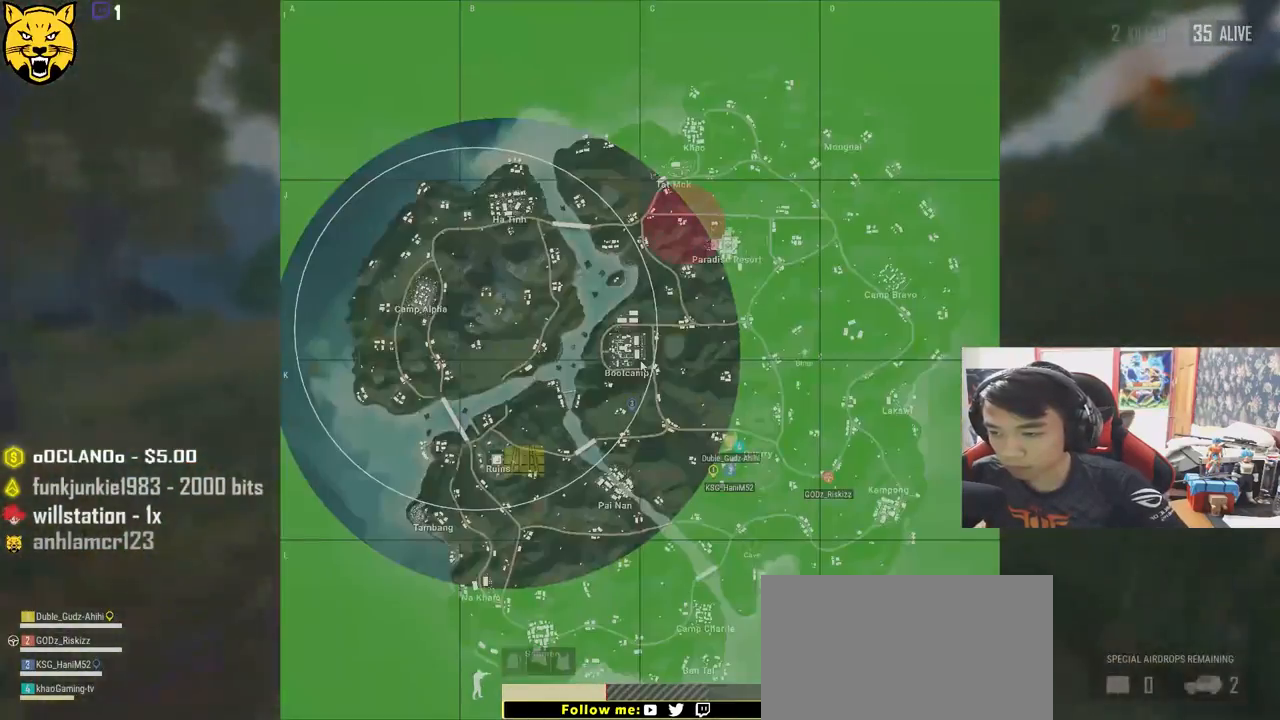
{"keys": ["shift", "w"], "mouse": [], "events": [[133, "d", "down"], [367, "d", "up"]]}
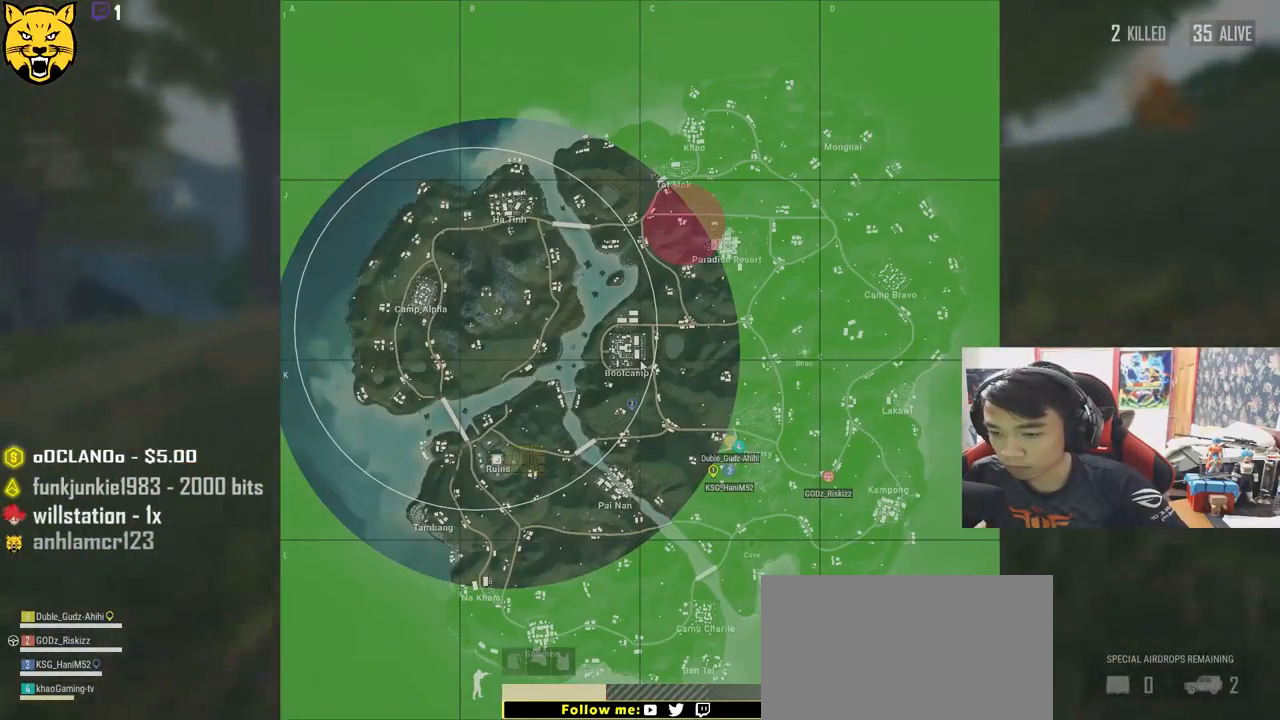
{"keys": ["shift", "w"], "mouse": [], "events": []}
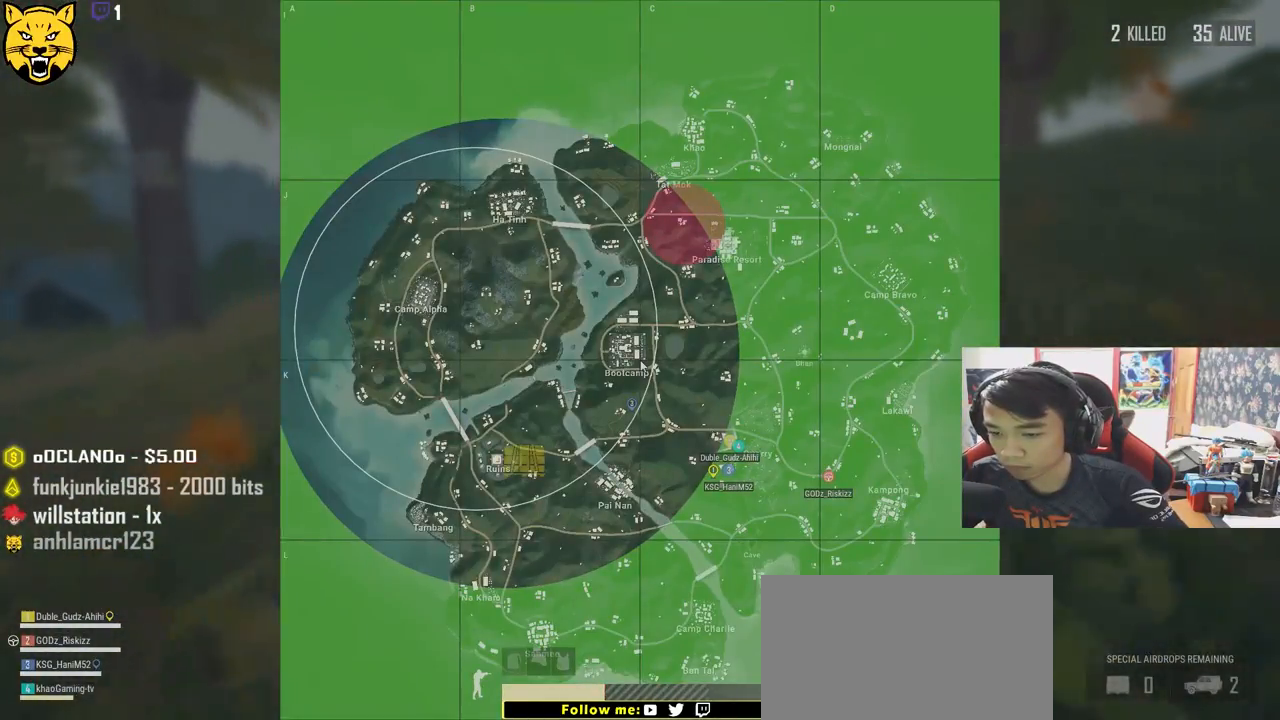
{"keys": ["shift", "w"], "mouse": [], "events": []}
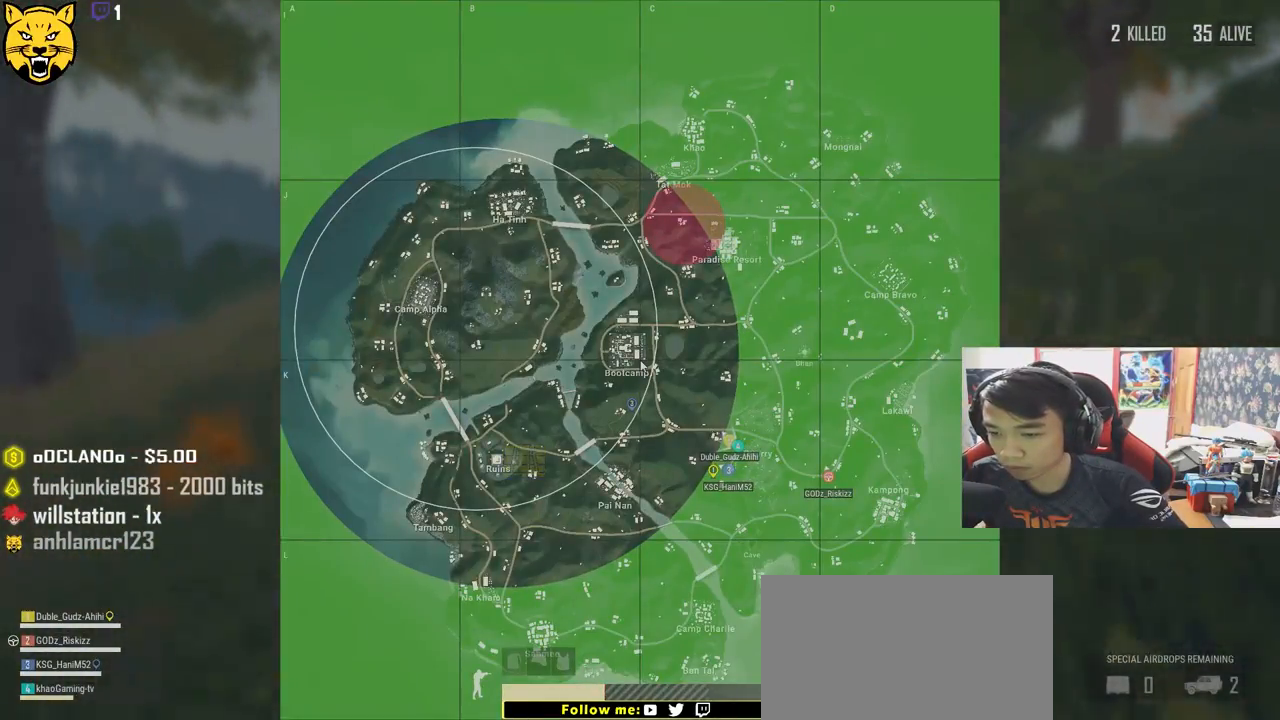
{"keys": ["shift", "w"], "mouse": [], "events": []}
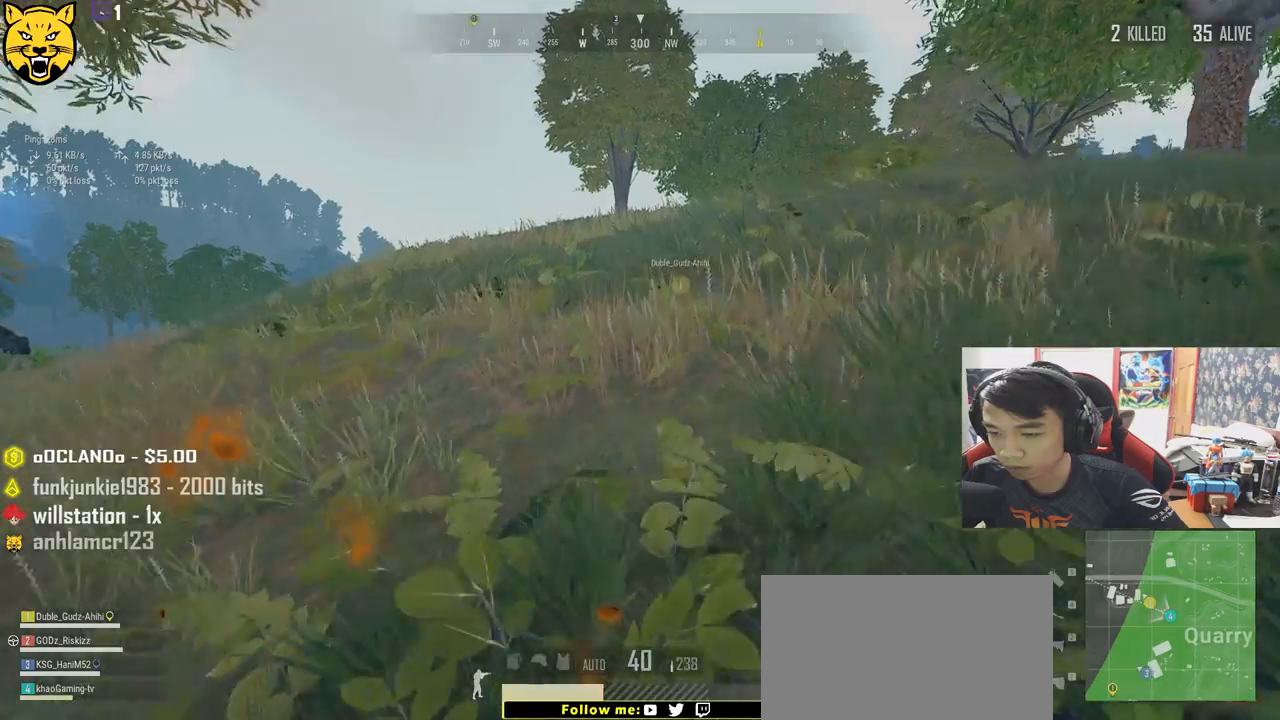
{"keys": ["shift", "w"], "mouse": [], "events": []}
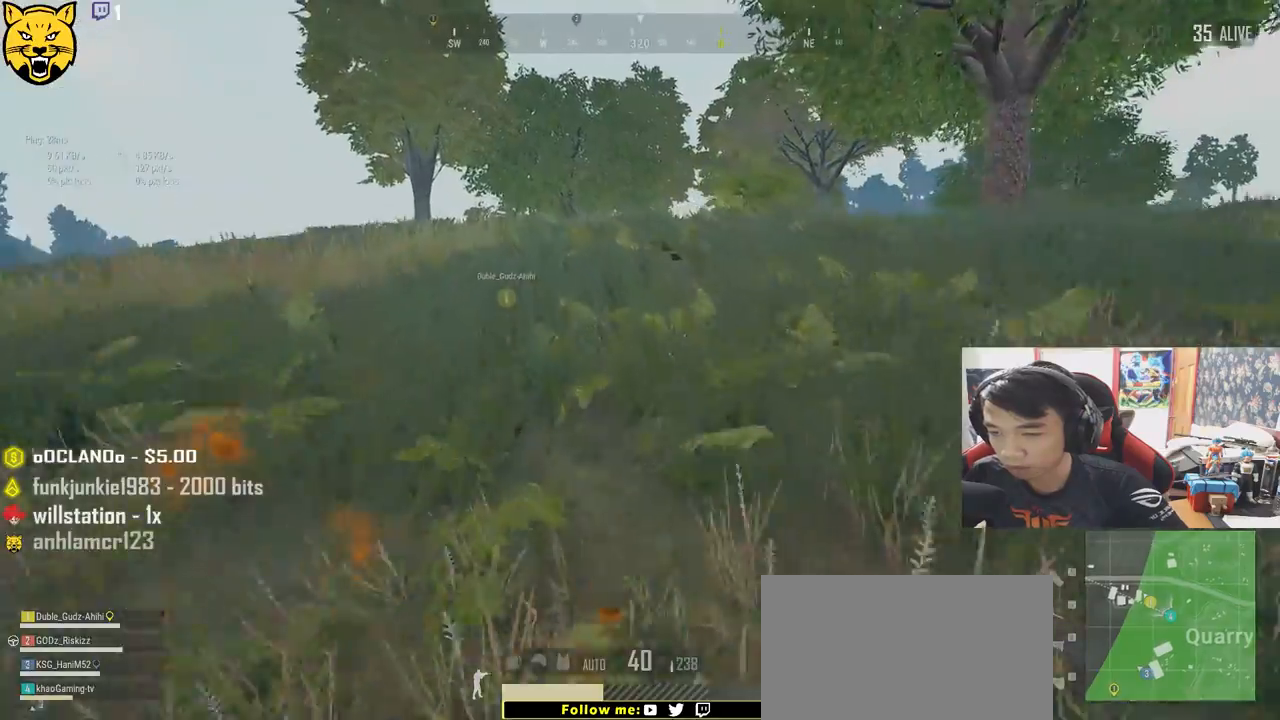
{"keys": ["shift", "w"], "mouse": [], "events": []}
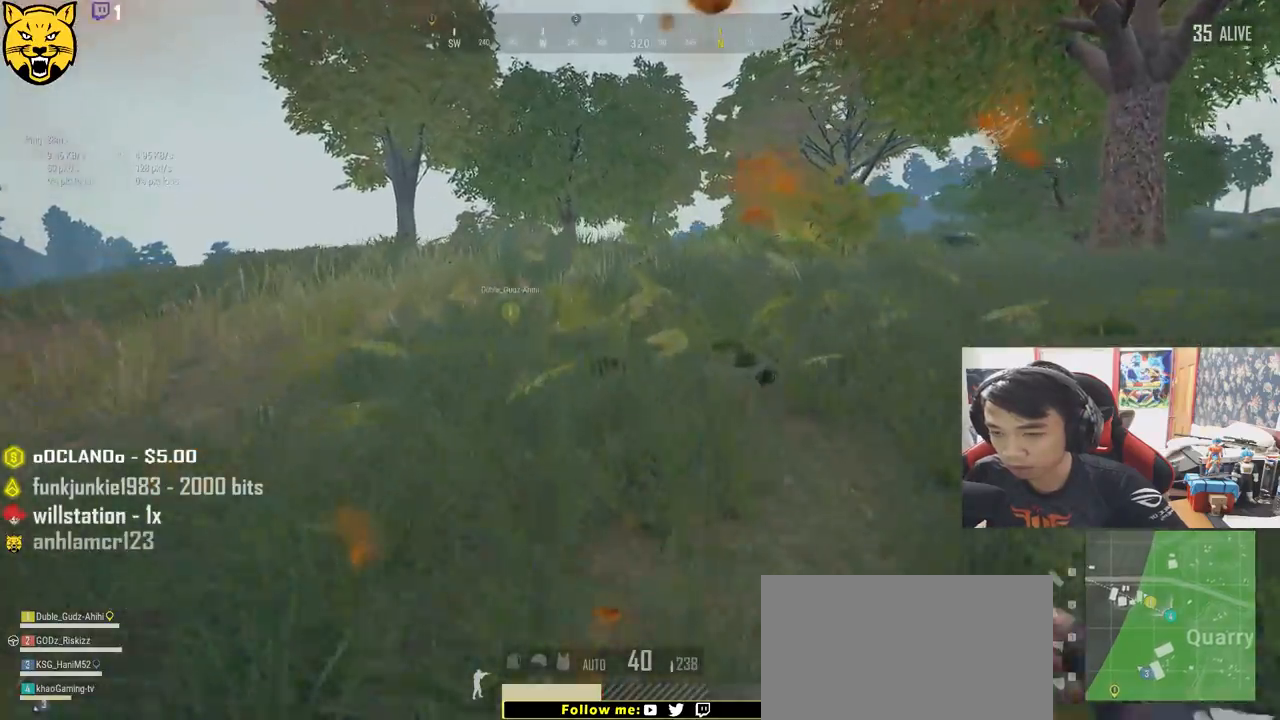
{"keys": ["shift", "w"], "mouse": [], "events": []}